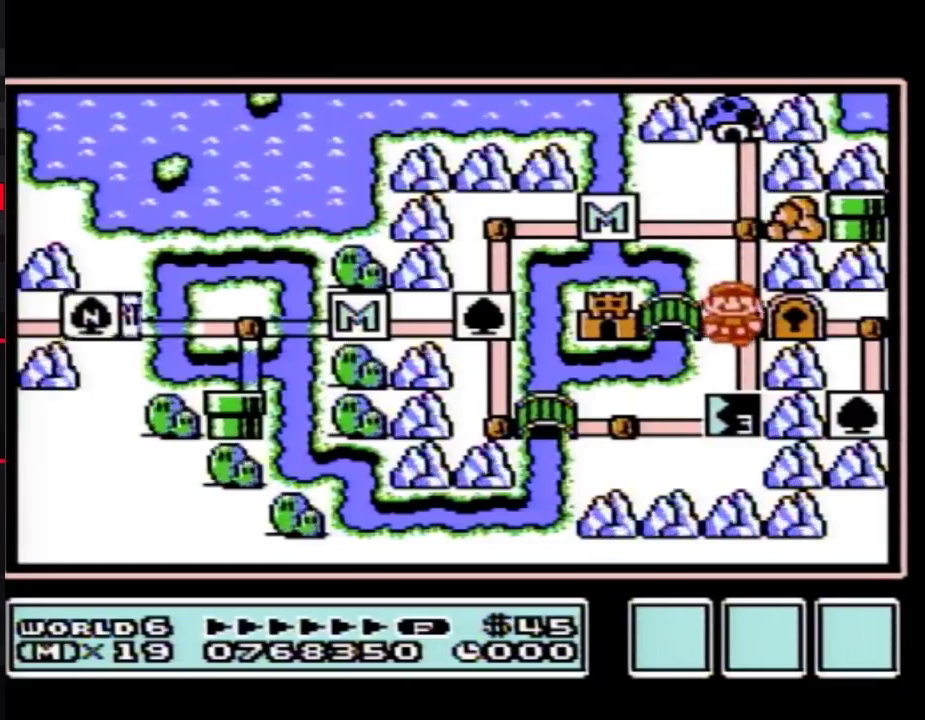
Gameplay with a controller (Nintendo layout); each line is a JSON object with the inputs held at the frame after it. "events" lists button and stick changes between this image and that frame as [ms after this image, input, new state], when the widget could be followed in between. Not read: L3 R3.
{"buttons": ["DPAD_DOWN"], "events": [[50, "DPAD_DOWN", "down"]]}
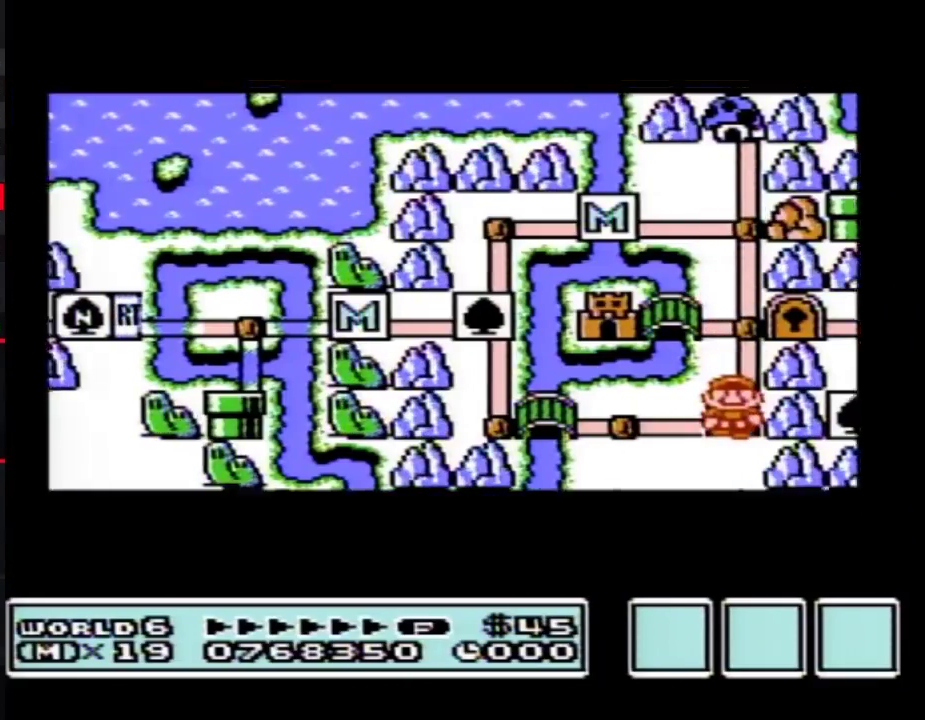
{"buttons": ["DPAD_DOWN"]}
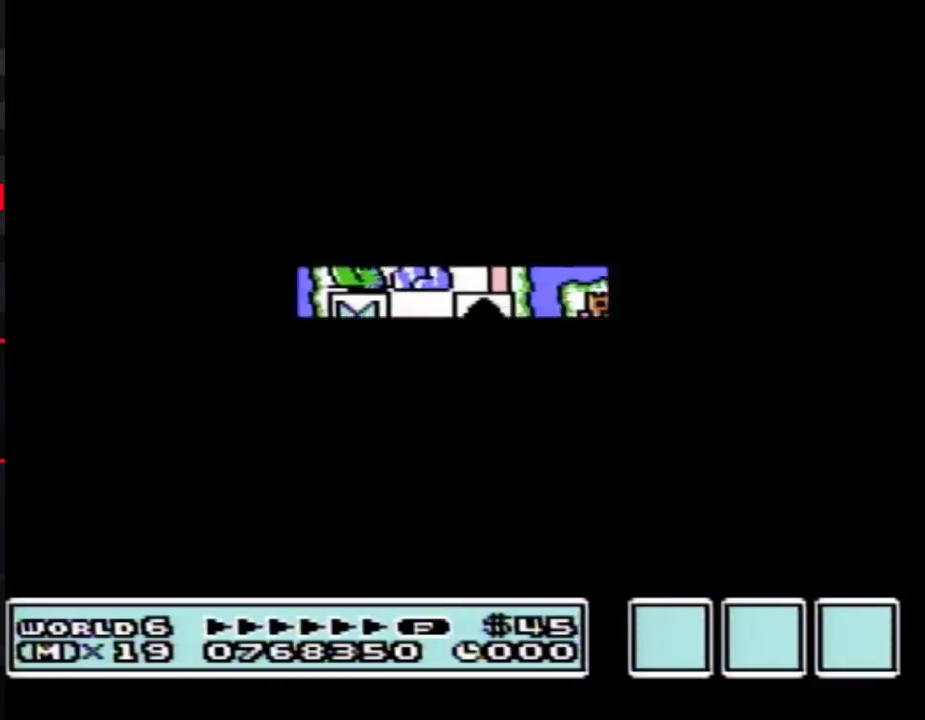
{"buttons": ["B", "DPAD_RIGHT"], "events": [[317, "A", "down"], [317, "DPAD_DOWN", "up"], [350, "A", "up"], [350, "B", "down"], [350, "DPAD_RIGHT", "down"]]}
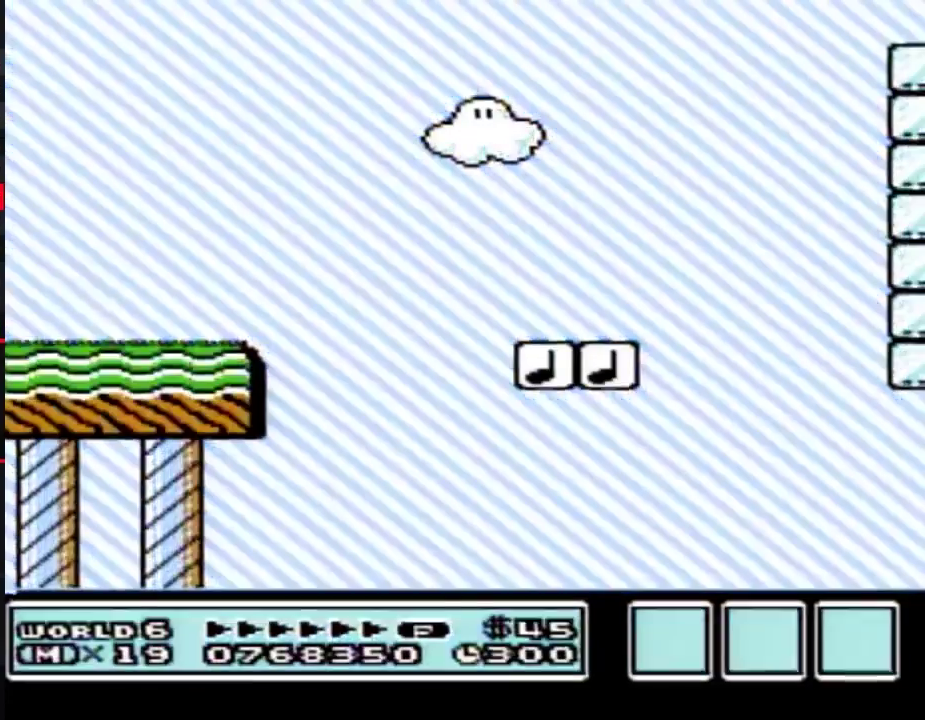
{"buttons": ["B", "DPAD_RIGHT"]}
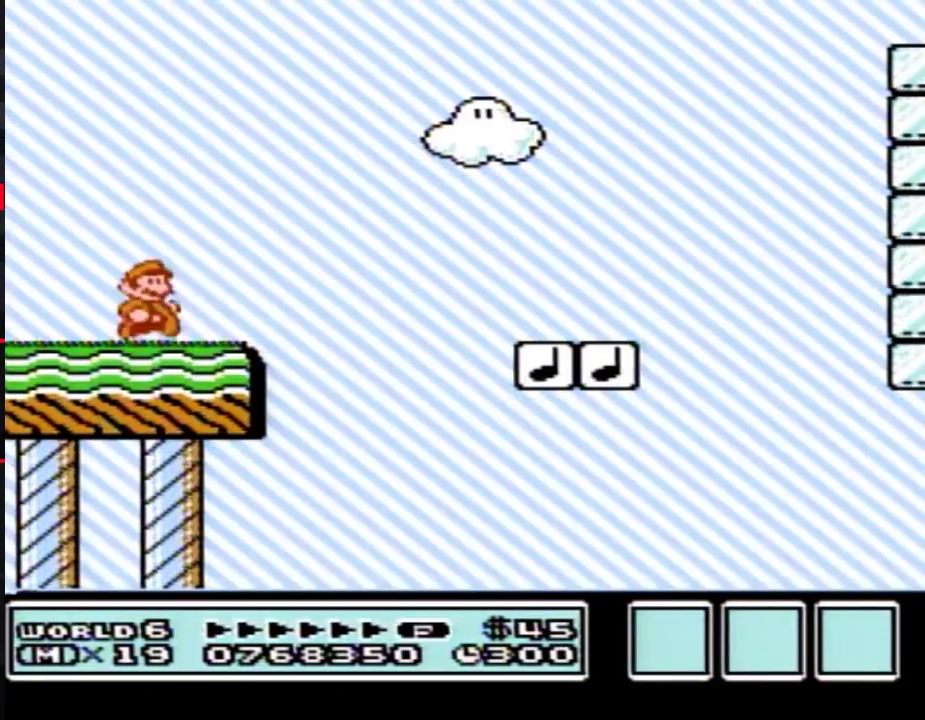
{"buttons": ["B", "DPAD_RIGHT"], "events": [[267, "A", "down"], [350, "A", "up"]]}
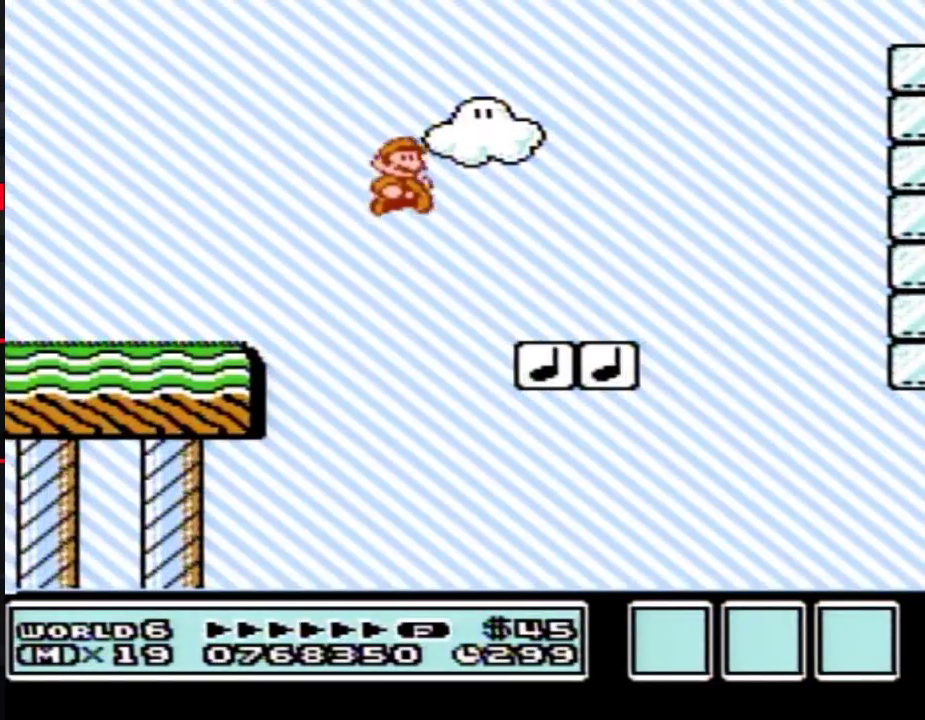
{"buttons": ["A", "B", "DPAD_RIGHT"], "events": [[383, "A", "down"]]}
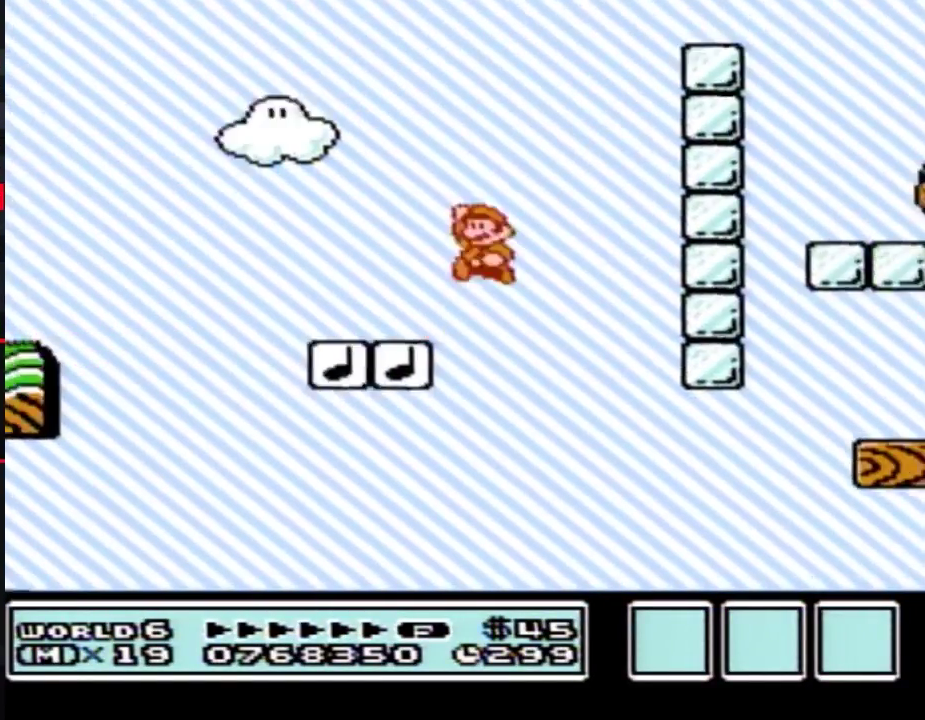
{"buttons": ["A", "B", "DPAD_RIGHT"], "events": [[17, "DPAD_LEFT", "down"], [17, "DPAD_RIGHT", "up"], [83, "DPAD_DOWN", "down"], [100, "DPAD_DOWN", "up"], [100, "DPAD_LEFT", "up"], [100, "DPAD_RIGHT", "down"]]}
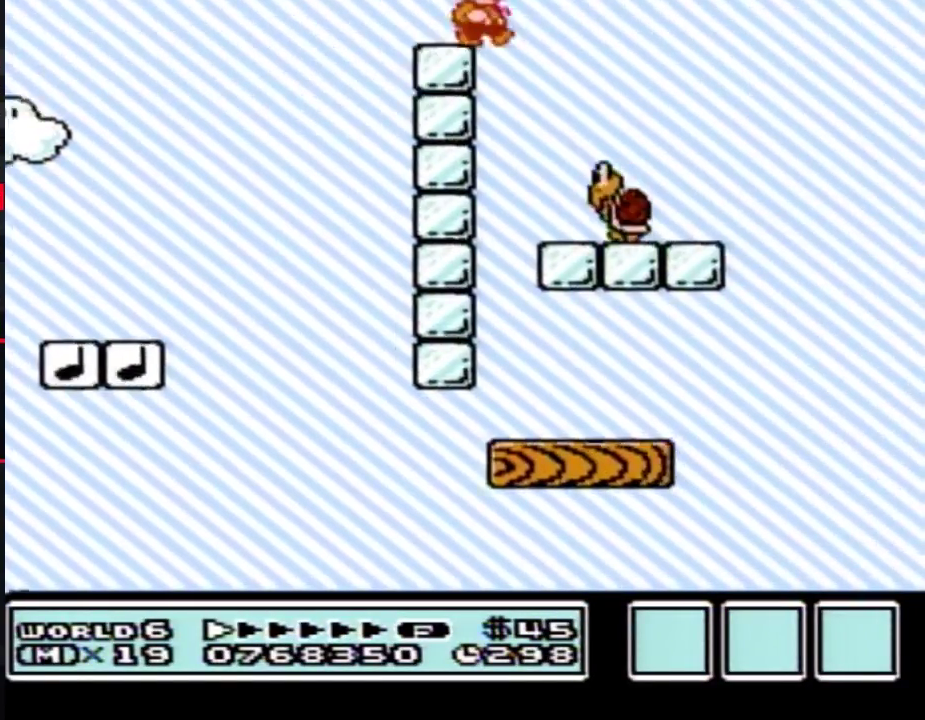
{"buttons": ["A", "B", "DPAD_RIGHT"], "events": [[17, "A", "up"], [100, "DPAD_LEFT", "down"], [100, "DPAD_RIGHT", "up"], [233, "DPAD_LEFT", "up"], [233, "DPAD_RIGHT", "down"], [483, "A", "down"]]}
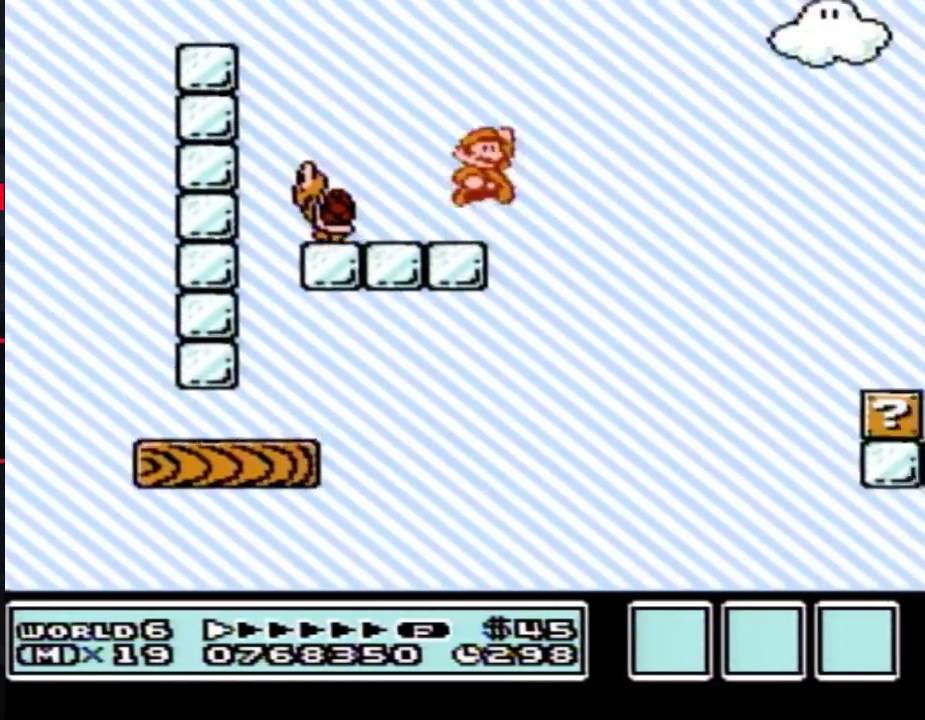
{"buttons": ["B", "DPAD_RIGHT"], "events": [[133, "A", "up"]]}
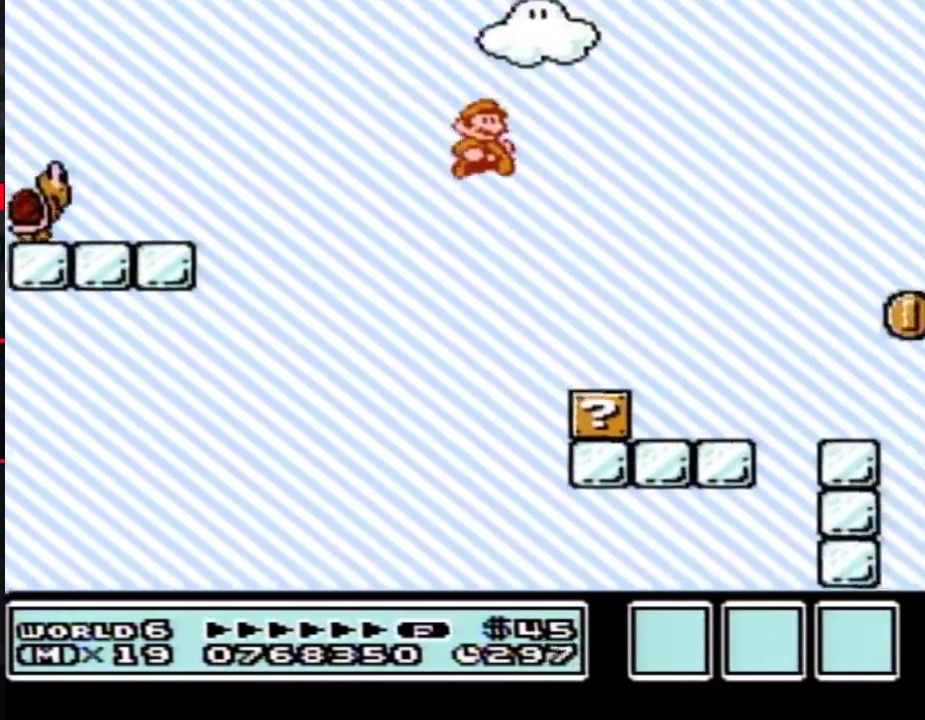
{"buttons": ["B", "DPAD_RIGHT"]}
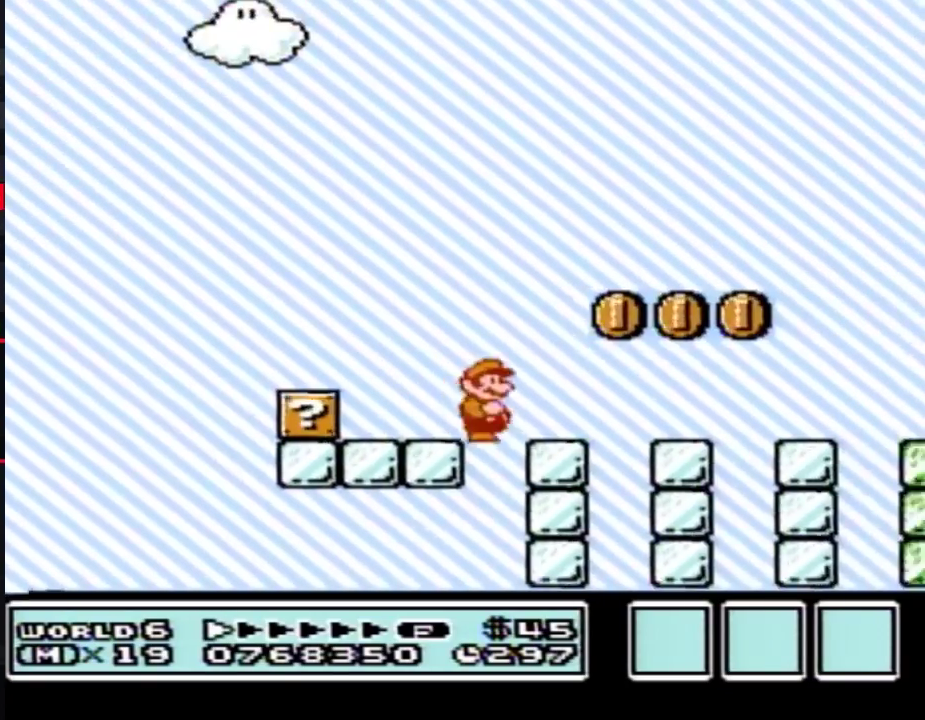
{"buttons": ["B", "DPAD_RIGHT"]}
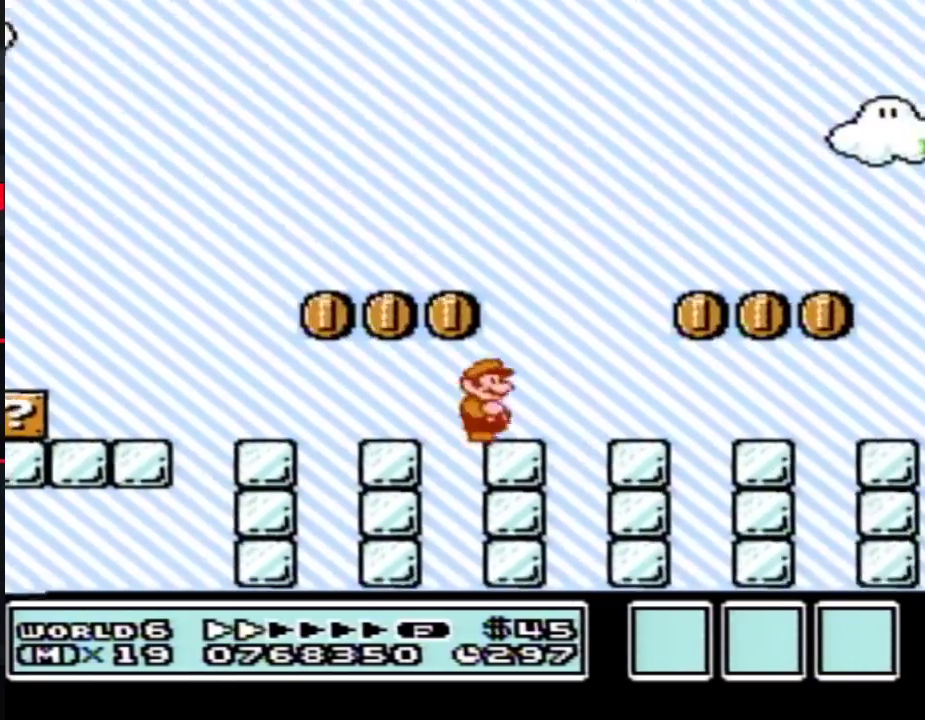
{"buttons": ["B", "DPAD_RIGHT"], "events": [[350, "B", "up"], [417, "B", "down"]]}
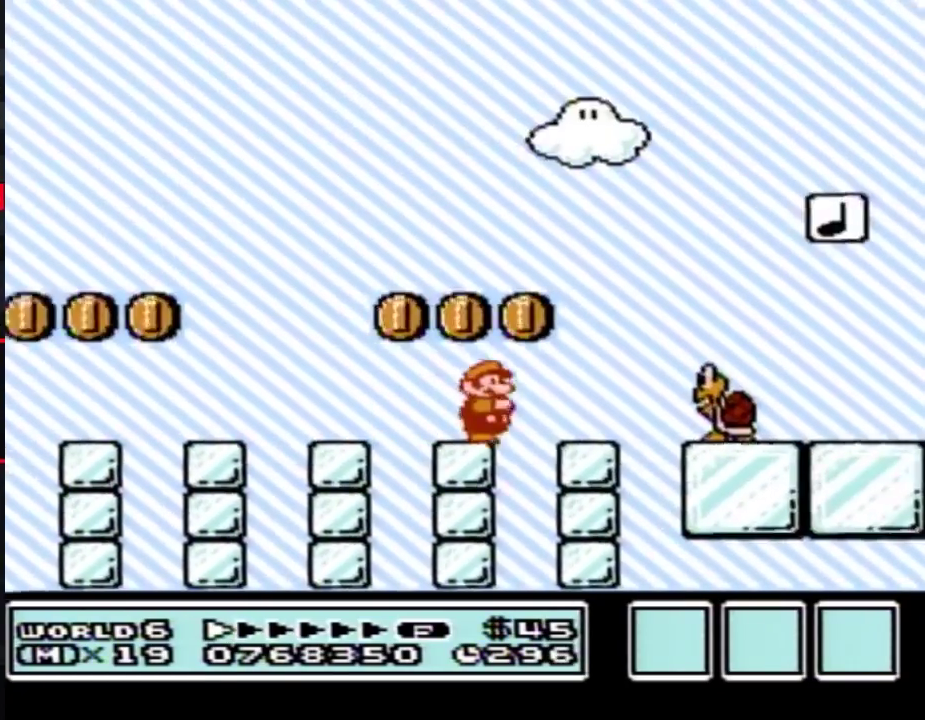
{"buttons": ["B", "DPAD_RIGHT"]}
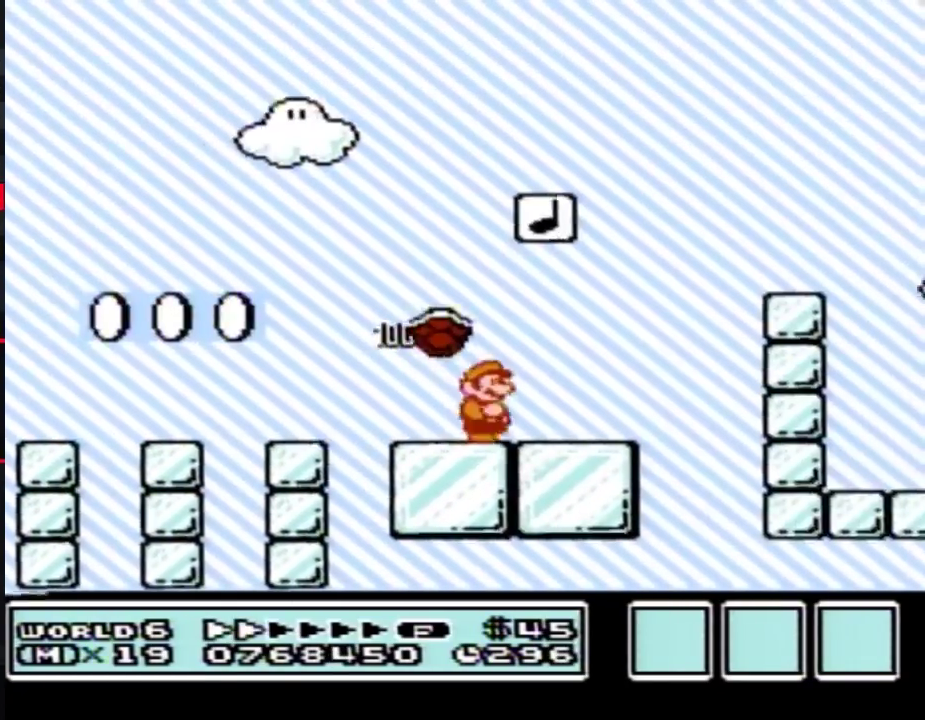
{"buttons": ["B", "DPAD_RIGHT"], "events": [[67, "A", "down"], [267, "A", "up"]]}
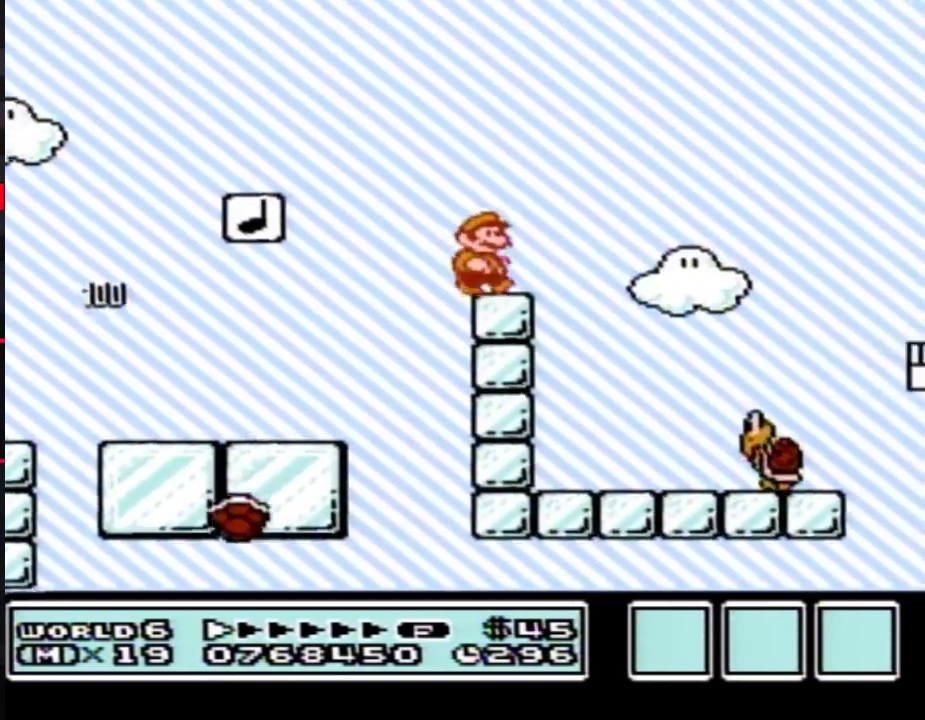
{"buttons": ["A", "B", "DPAD_RIGHT"], "events": [[483, "A", "down"]]}
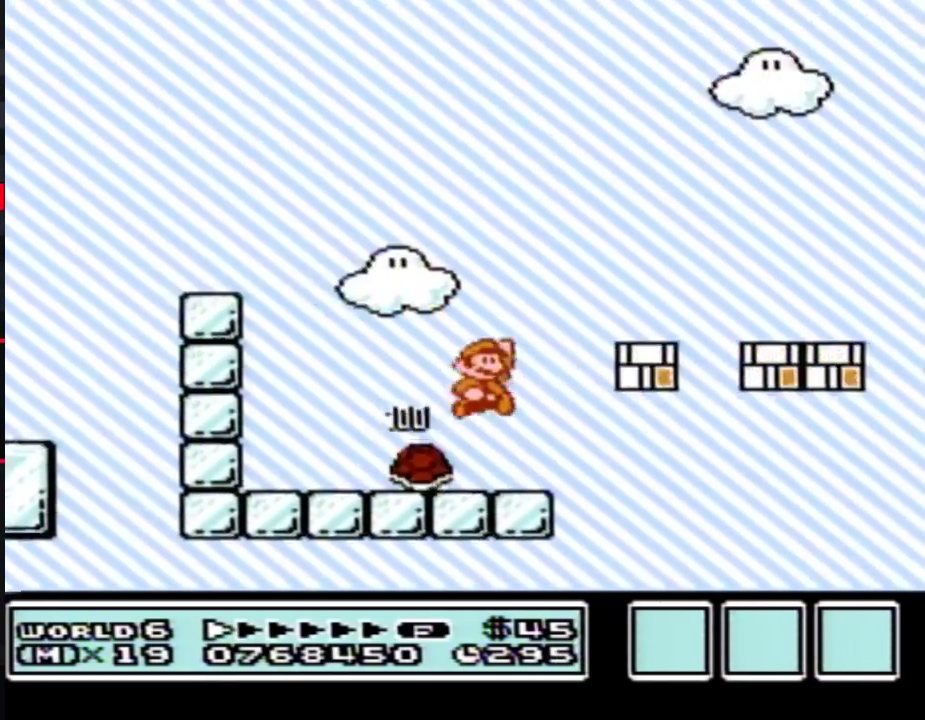
{"buttons": ["B", "DPAD_RIGHT"], "events": [[50, "A", "up"]]}
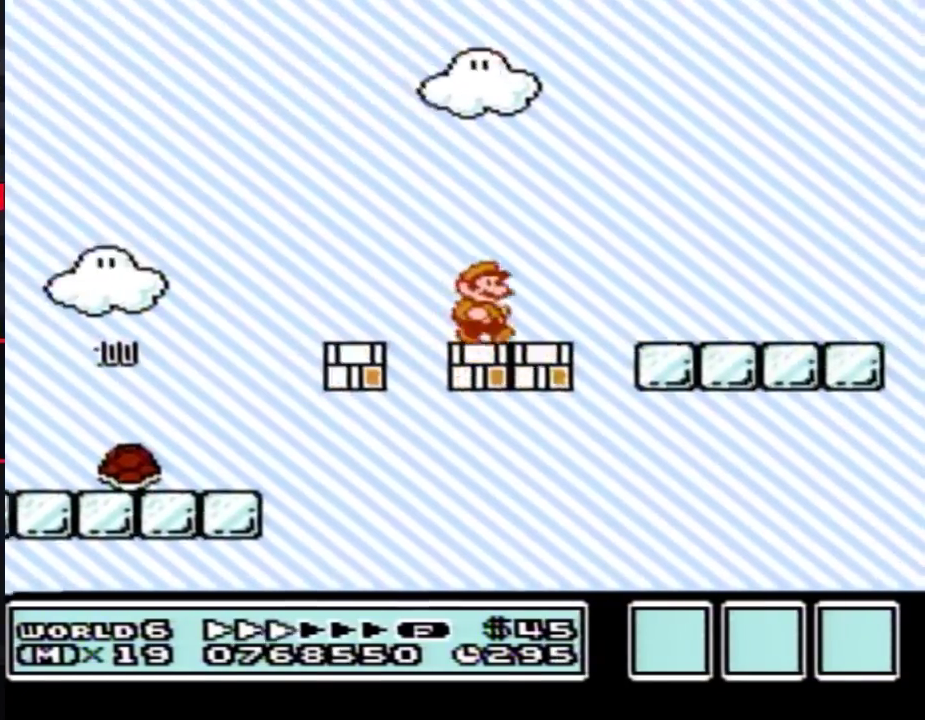
{"buttons": ["B", "DPAD_RIGHT"]}
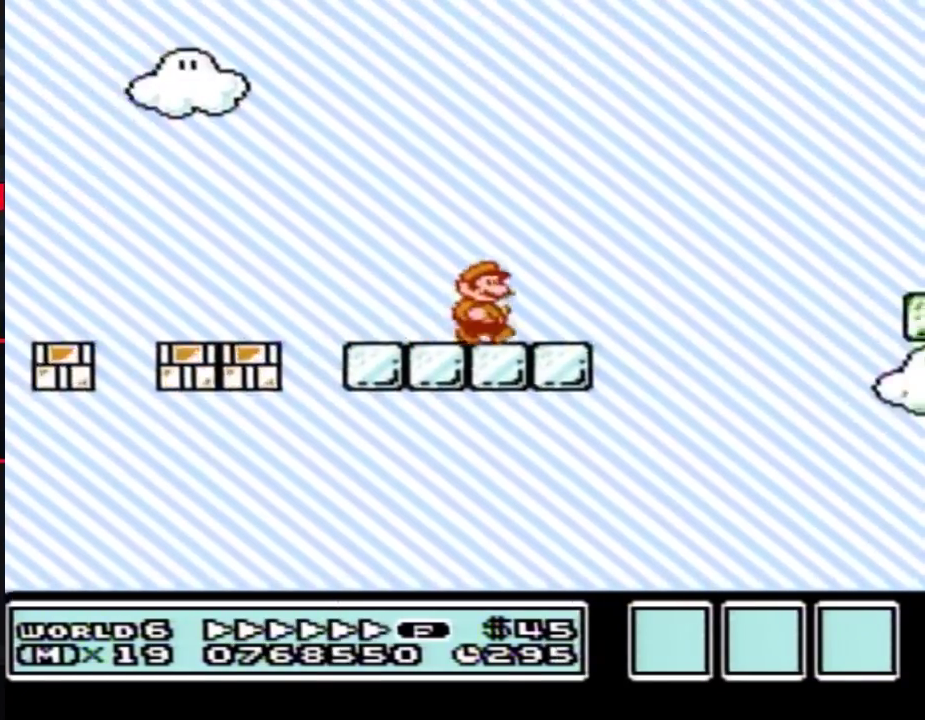
{"buttons": ["B", "DPAD_RIGHT"], "events": [[167, "A", "down"], [300, "A", "up"]]}
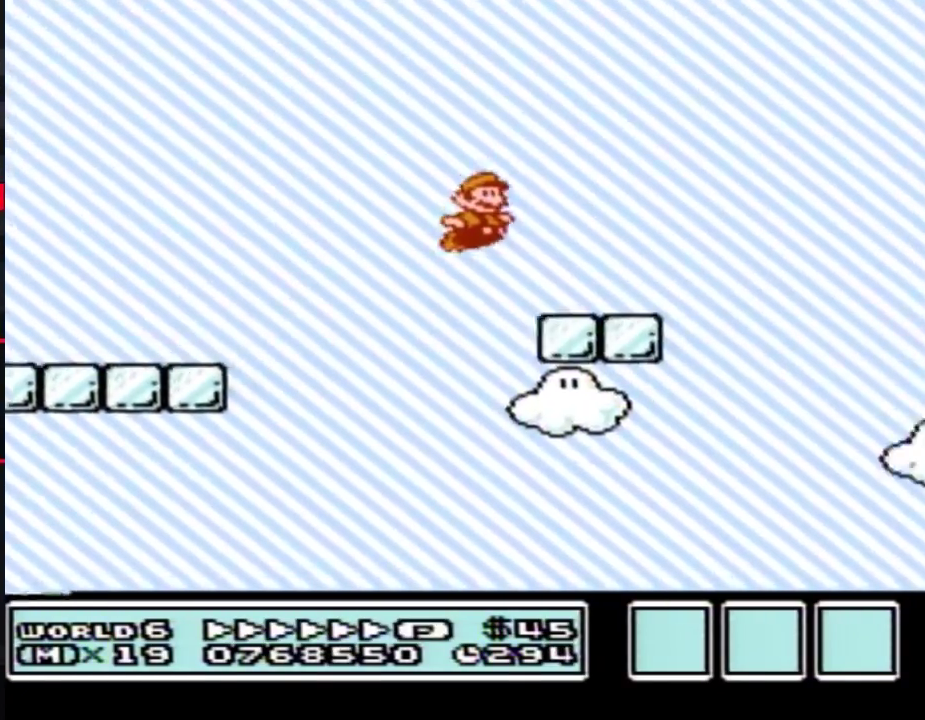
{"buttons": ["B", "DPAD_RIGHT"], "events": [[200, "A", "down"], [300, "A", "up"]]}
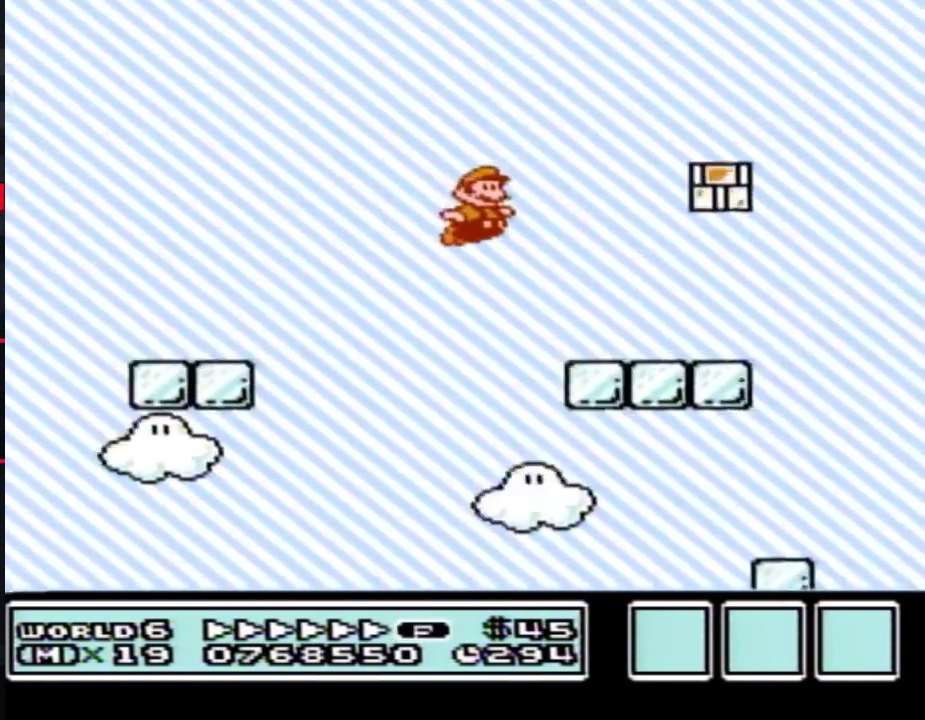
{"buttons": ["A", "B", "DPAD_RIGHT"], "events": [[350, "A", "down"]]}
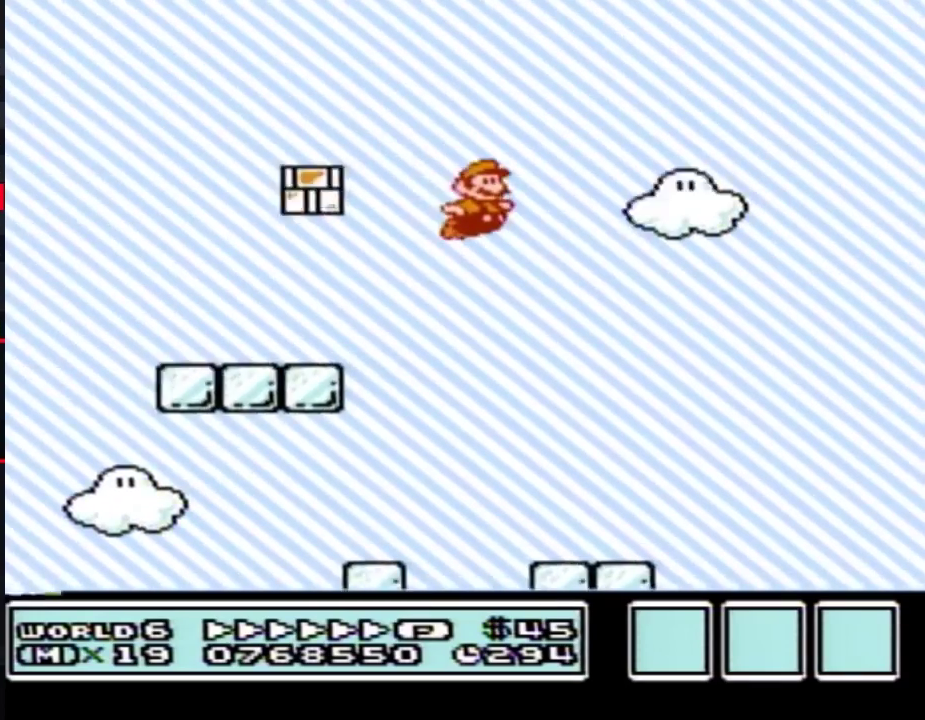
{"buttons": ["B", "DPAD_RIGHT"], "events": [[133, "A", "up"]]}
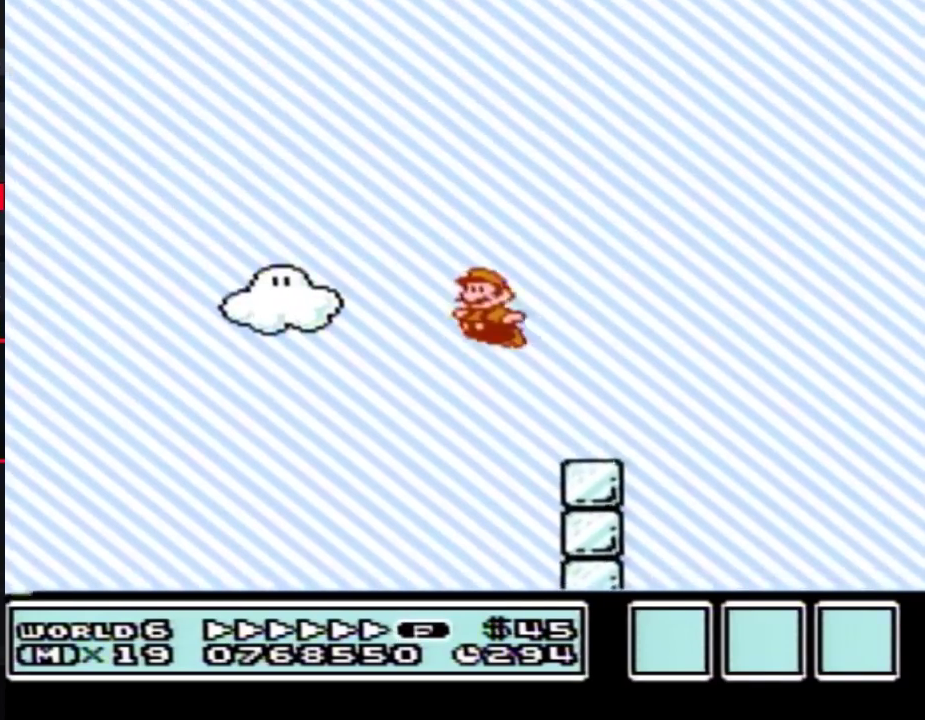
{"buttons": ["B", "DPAD_RIGHT"], "events": [[17, "DPAD_LEFT", "down"], [17, "DPAD_RIGHT", "up"], [167, "DPAD_LEFT", "up"], [167, "DPAD_RIGHT", "down"], [267, "A", "down"], [317, "A", "up"]]}
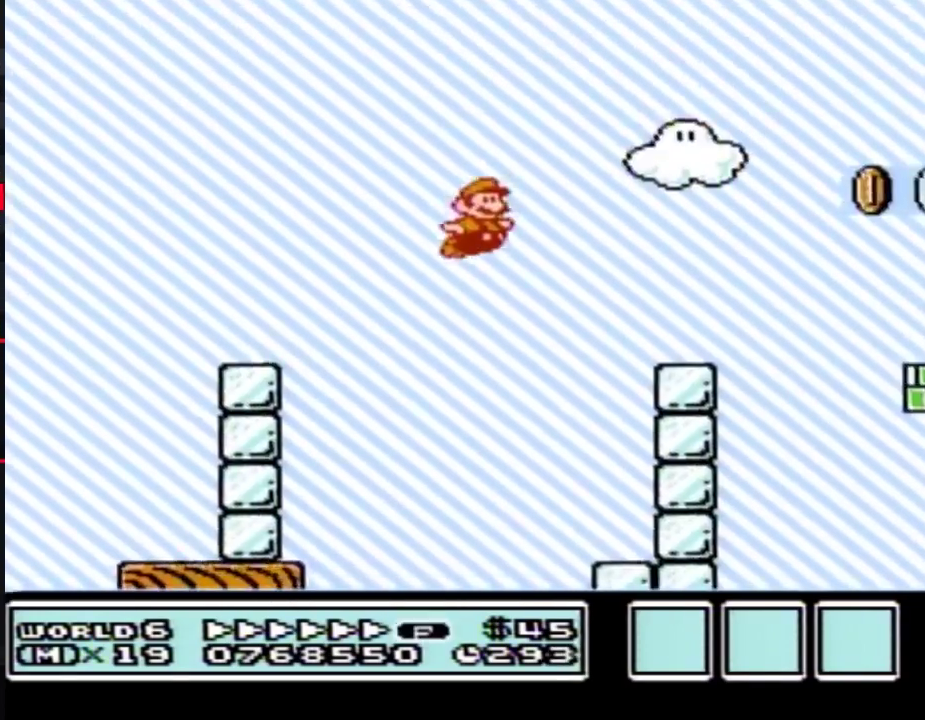
{"buttons": ["A", "B", "DPAD_RIGHT"], "events": [[133, "DPAD_LEFT", "down"], [133, "DPAD_RIGHT", "up"], [267, "DPAD_LEFT", "up"], [267, "DPAD_RIGHT", "down"], [317, "A", "down"]]}
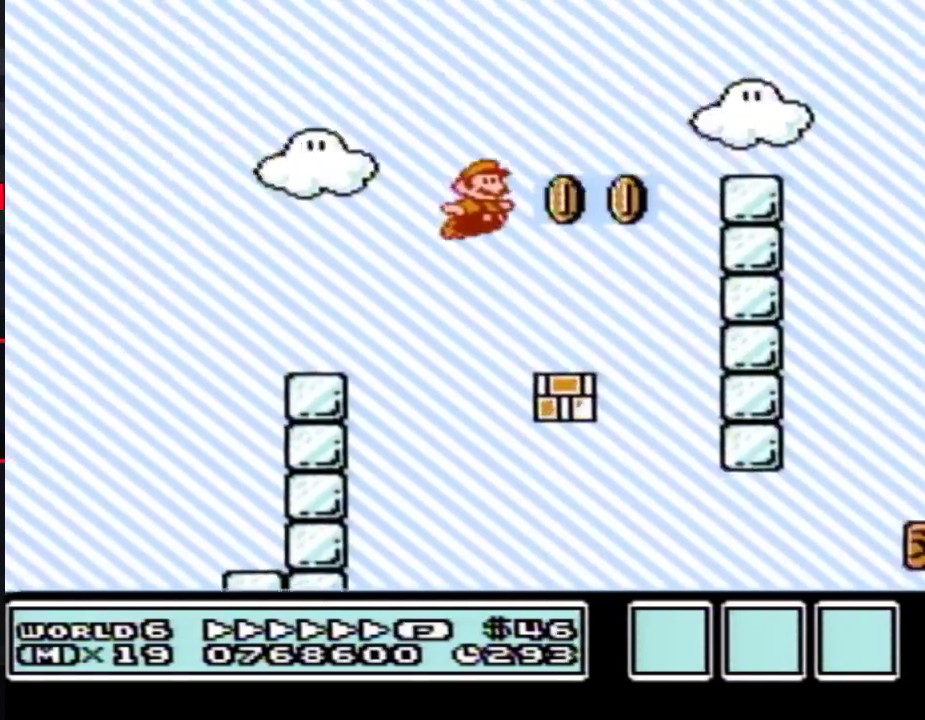
{"buttons": ["A", "B", "DPAD_RIGHT"], "events": [[100, "A", "up"], [300, "DPAD_LEFT", "down"], [300, "DPAD_RIGHT", "up"], [333, "DPAD_DOWN", "down"], [350, "DPAD_DOWN", "up"], [350, "DPAD_LEFT", "up"], [350, "DPAD_RIGHT", "down"], [417, "A", "down"]]}
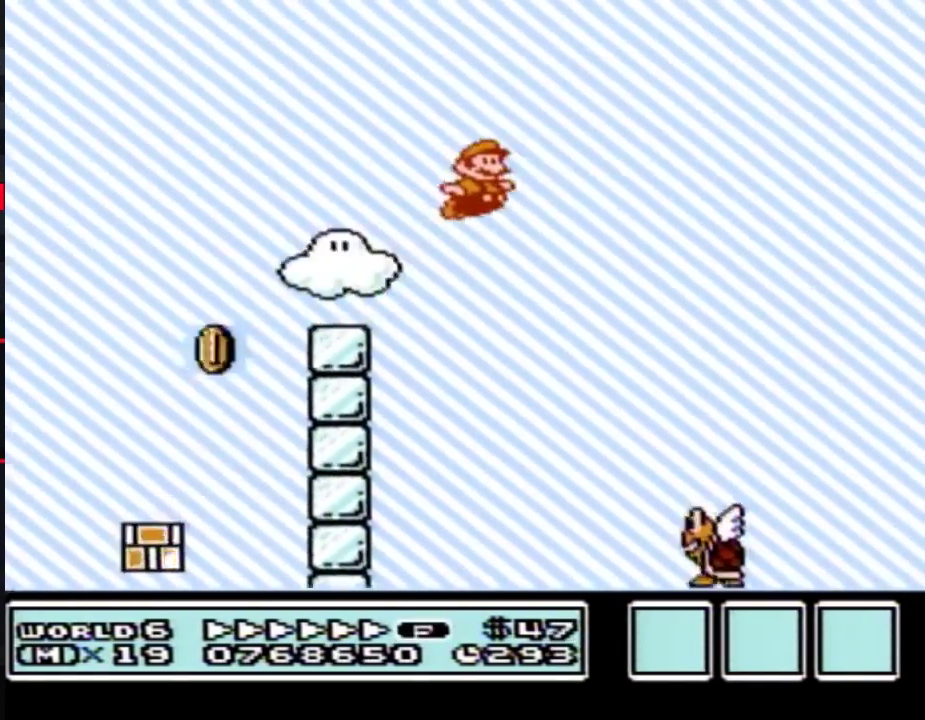
{"buttons": ["A", "B", "DPAD_RIGHT"]}
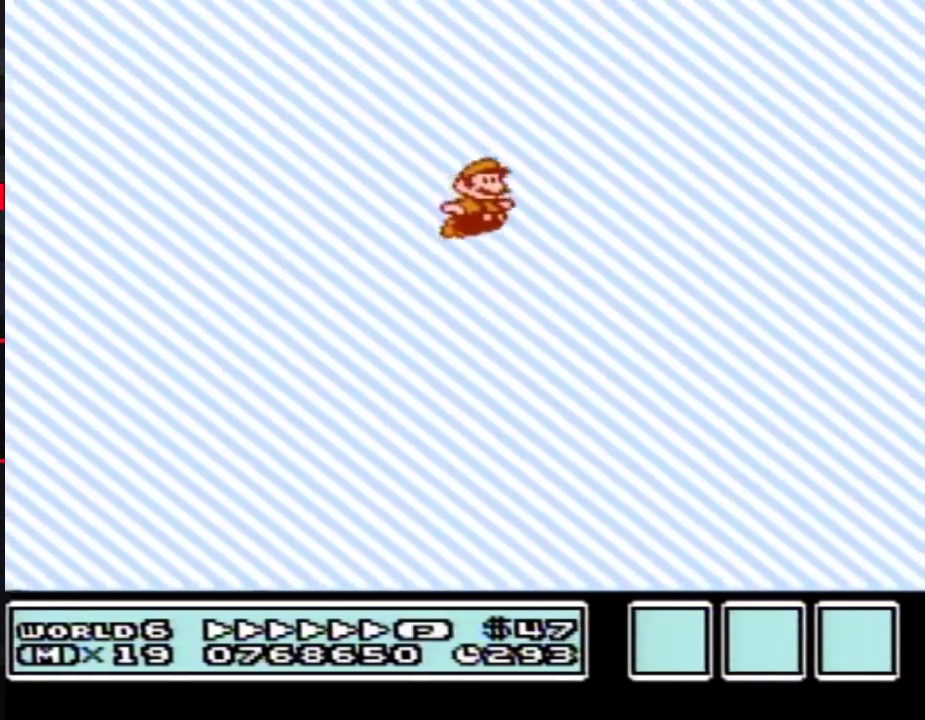
{"buttons": ["A", "B", "DPAD_RIGHT"]}
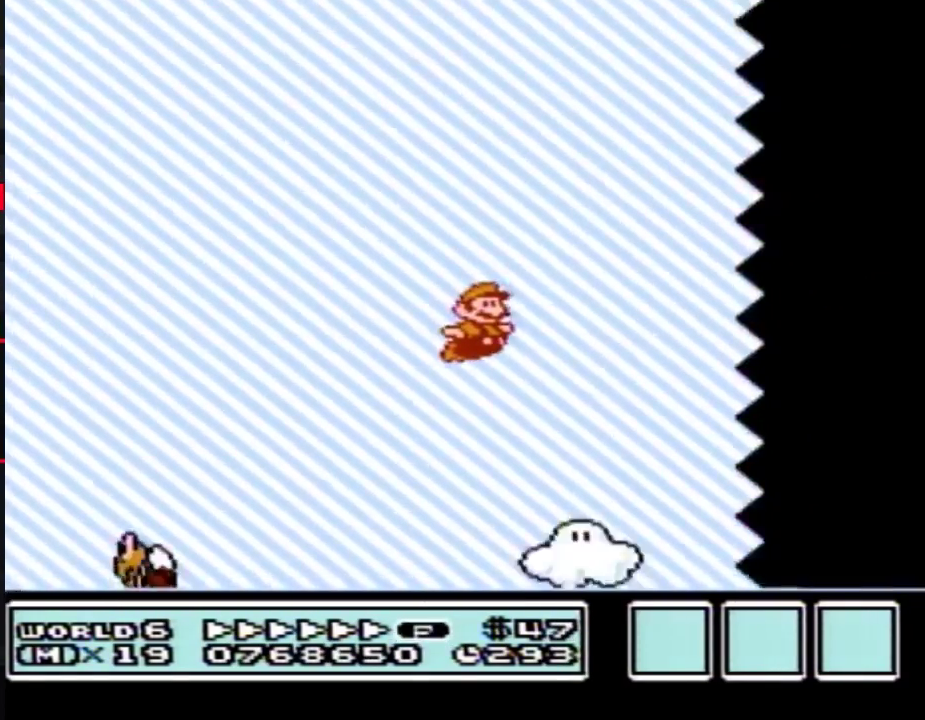
{"buttons": ["A", "B", "DPAD_RIGHT"]}
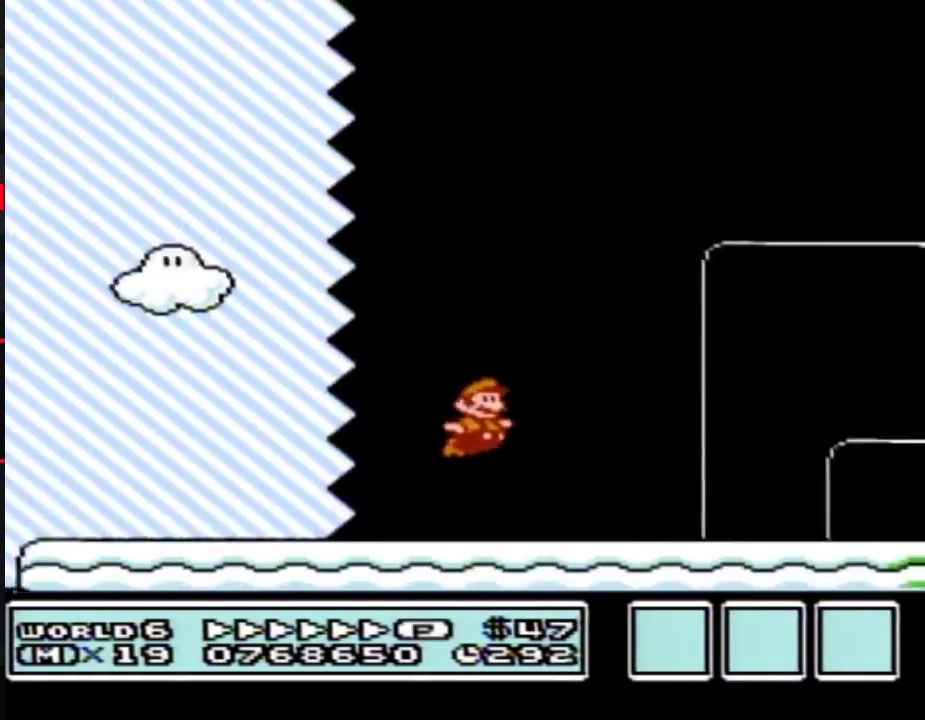
{"buttons": ["B", "DPAD_RIGHT"], "events": [[17, "A", "up"]]}
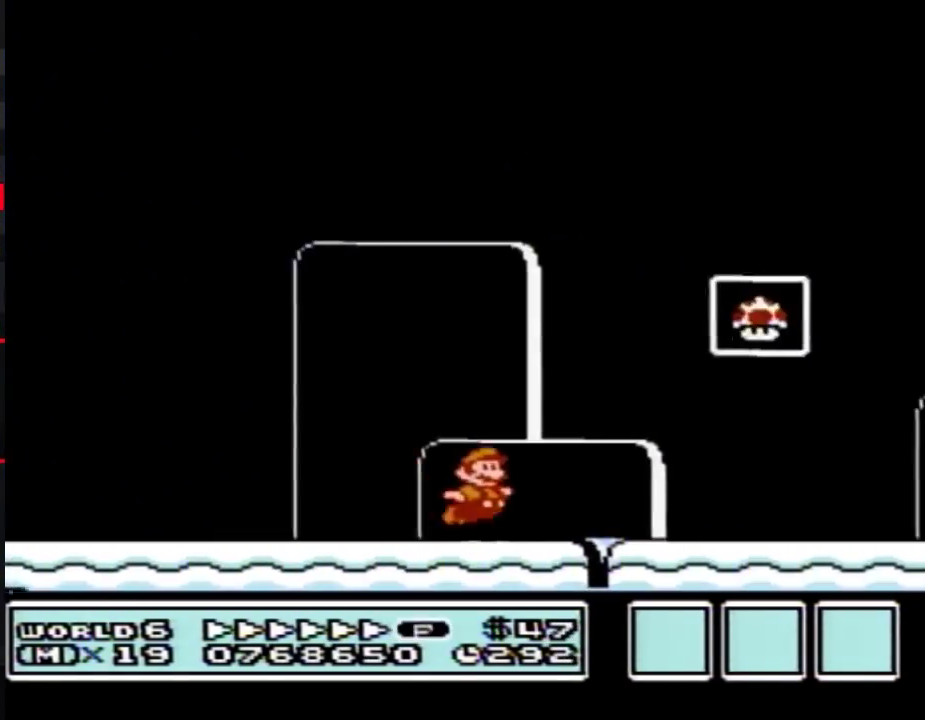
{"buttons": [], "events": [[50, "A", "down"], [267, "A", "up"], [267, "B", "up"], [300, "B", "down"], [317, "DPAD_RIGHT", "up"], [350, "B", "up"]]}